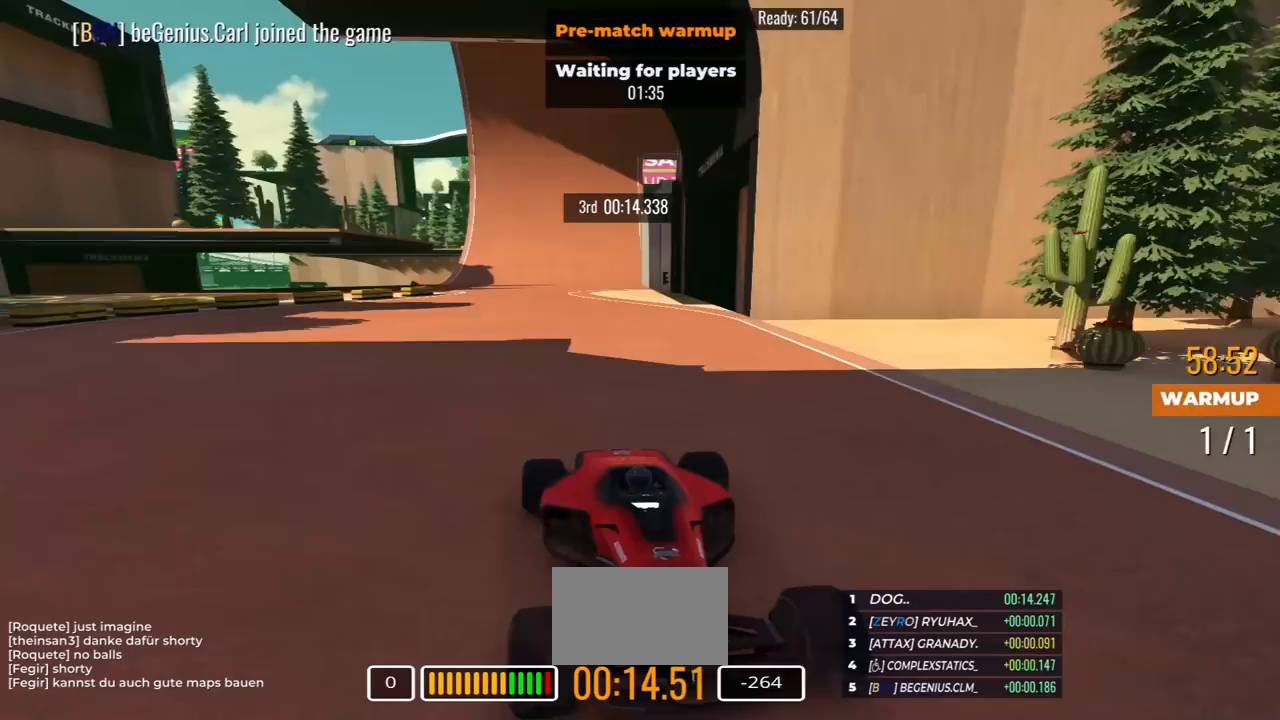
Gameplay with keyboard; each line is a JSON object with the keys held at the frame after it. "events" lists presses ("down") and releases ("up") of "down", "left", "right" and "up" between this image and that frame as [ms after this image, input, new state], when the widget could be followed in between. No other keys are recorded. Mouse input is not recorded.
{"keys": ["down"], "events": [[50, "right", "down"], [117, "right", "up"], [267, "right", "down"], [317, "right", "up"]]}
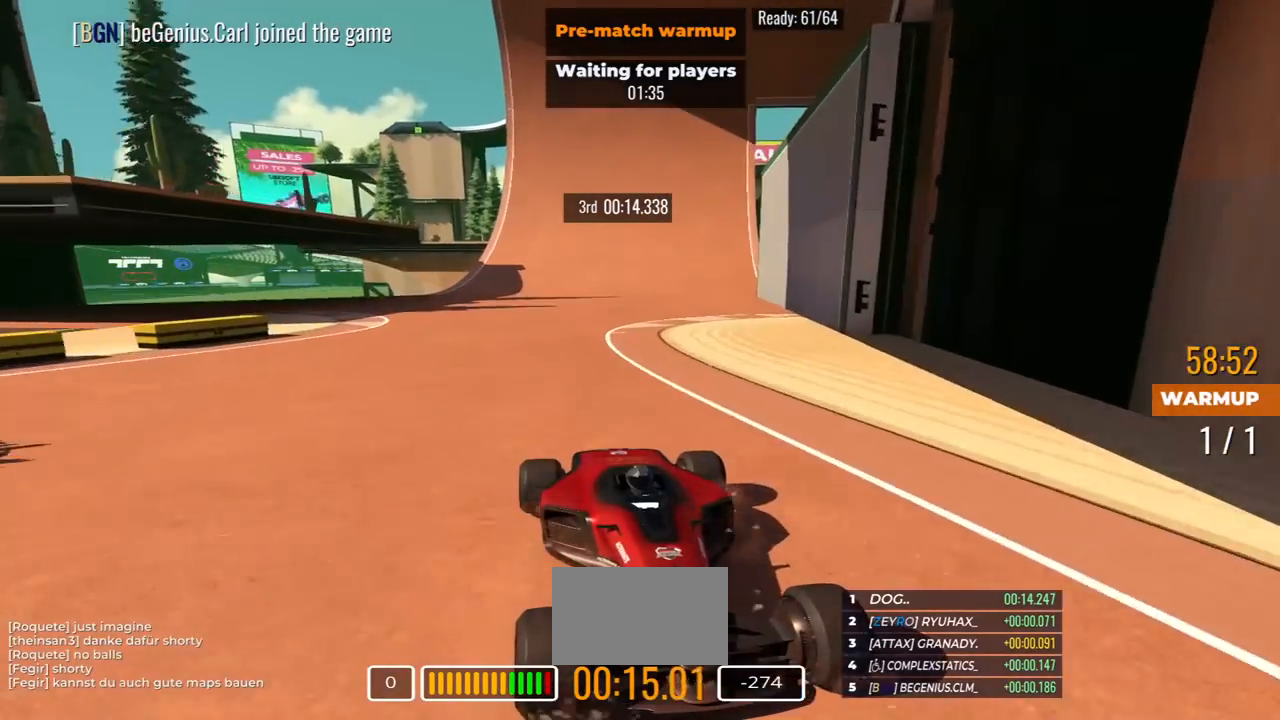
{"keys": ["down"], "events": [[17, "left", "down"], [183, "left", "up"], [350, "left", "down"], [417, "left", "up"]]}
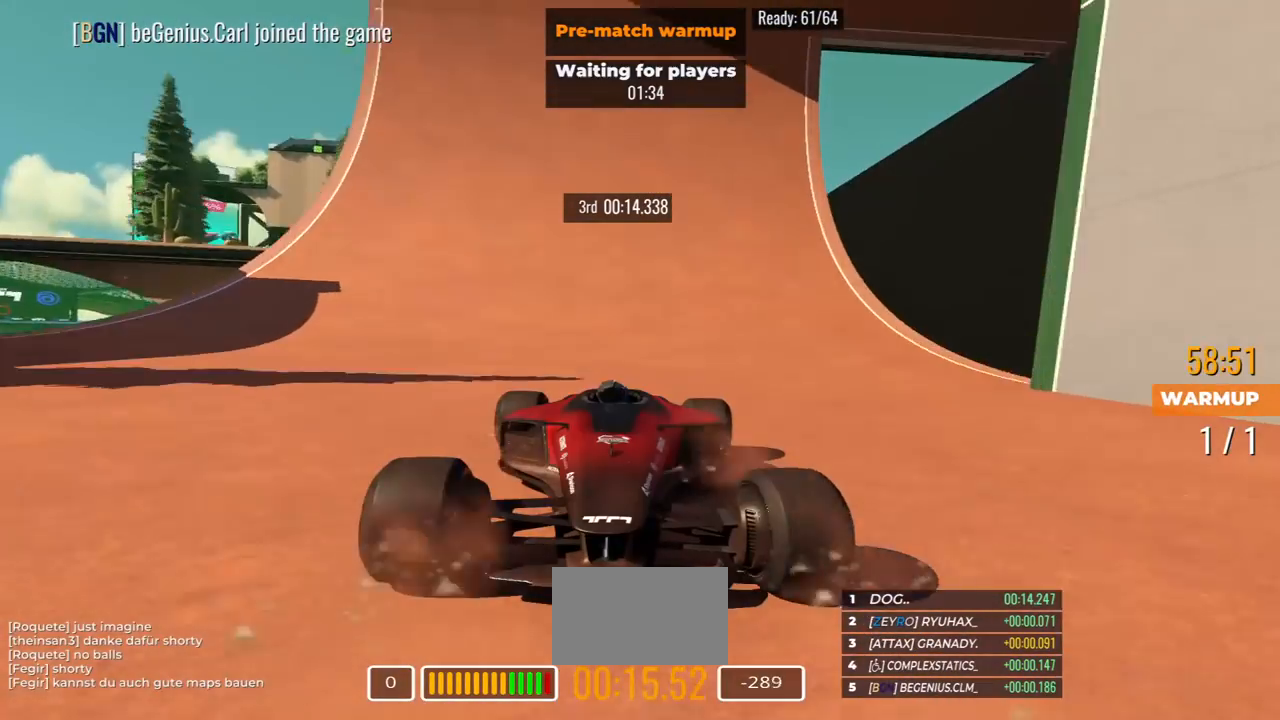
{"keys": ["down"], "events": [[183, "left", "down"], [233, "left", "up"]]}
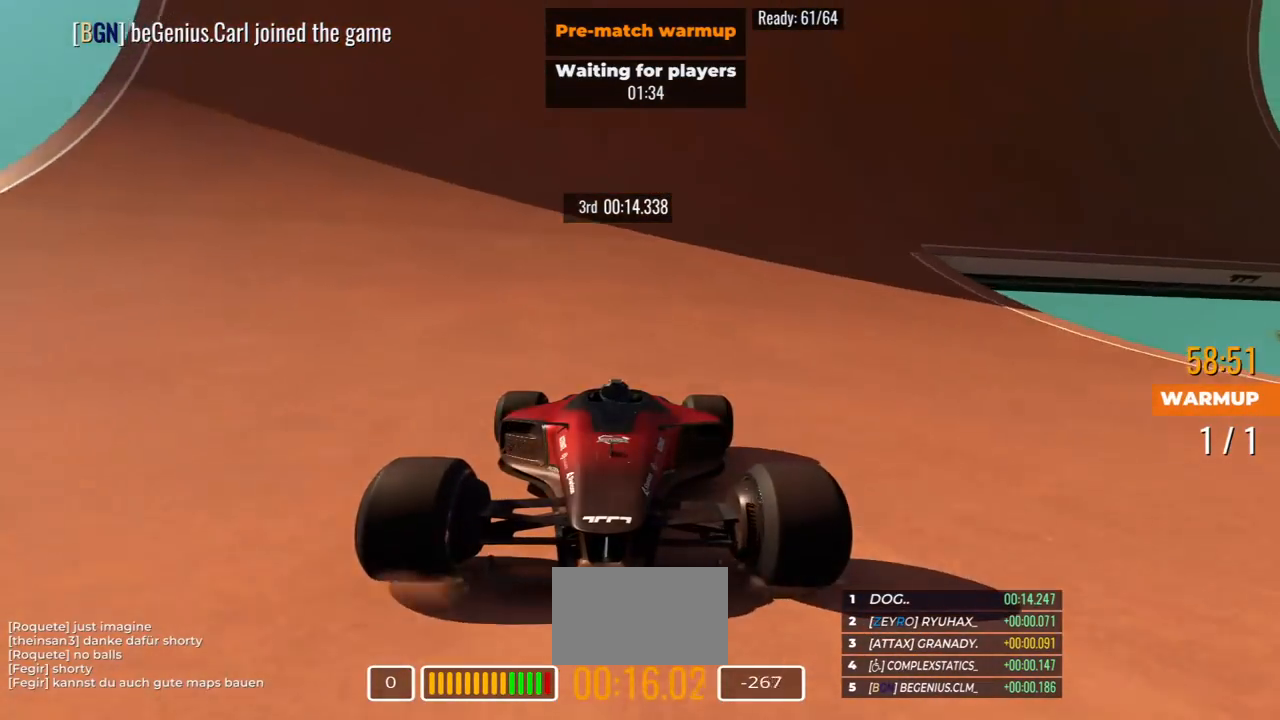
{"keys": ["down"], "events": [[17, "left", "down"], [83, "left", "up"], [317, "left", "down"], [383, "left", "up"]]}
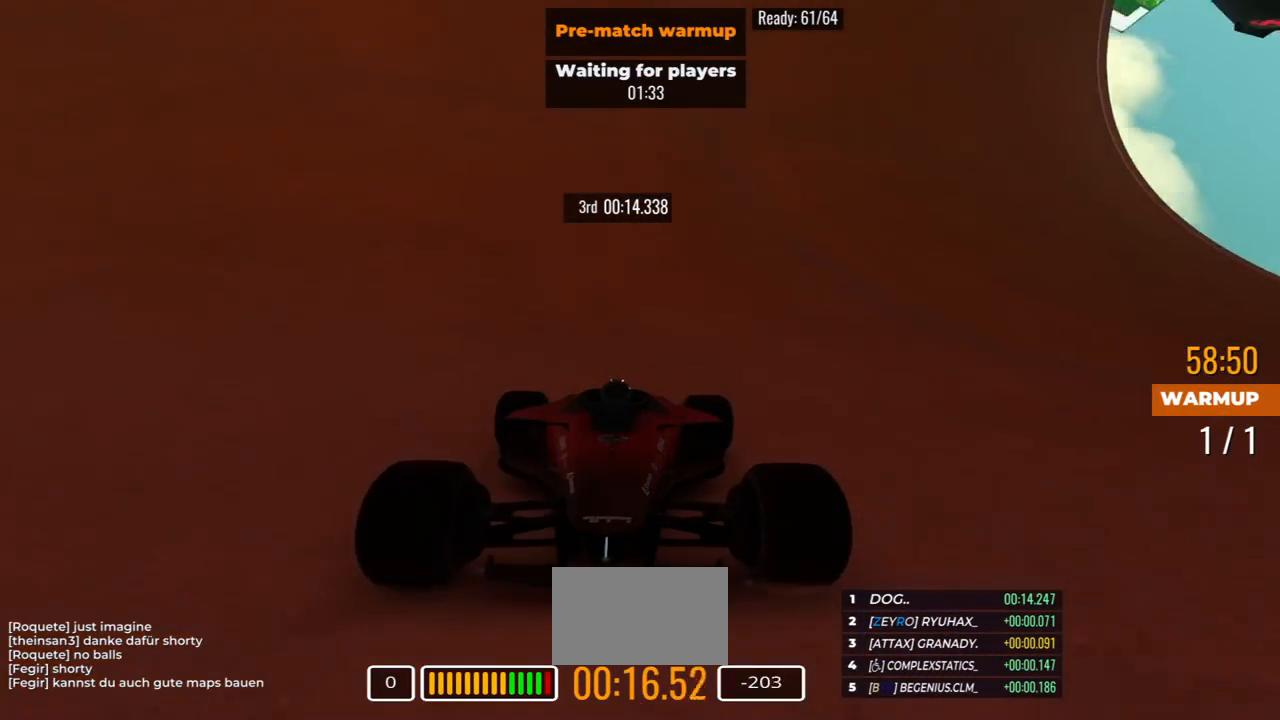
{"keys": ["down", "left"], "events": [[150, "left", "down"], [233, "left", "up"], [483, "left", "down"]]}
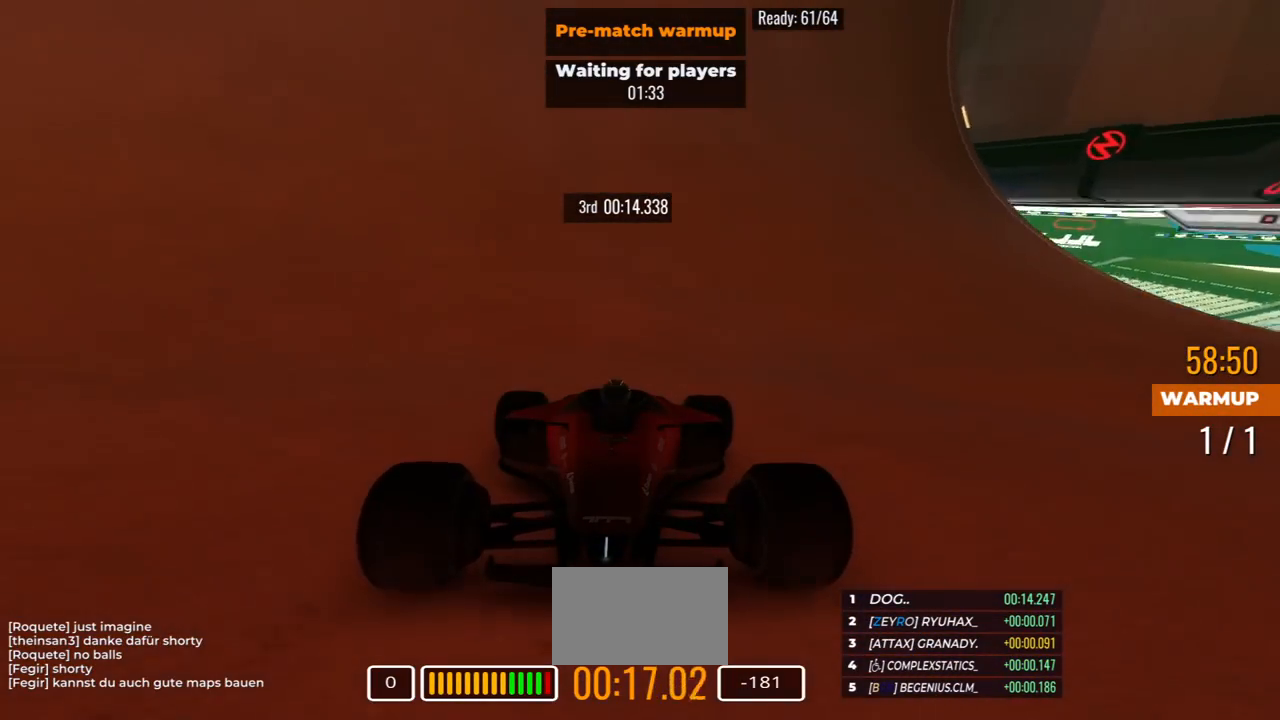
{"keys": ["down", "right"], "events": [[33, "left", "up"], [200, "right", "down"]]}
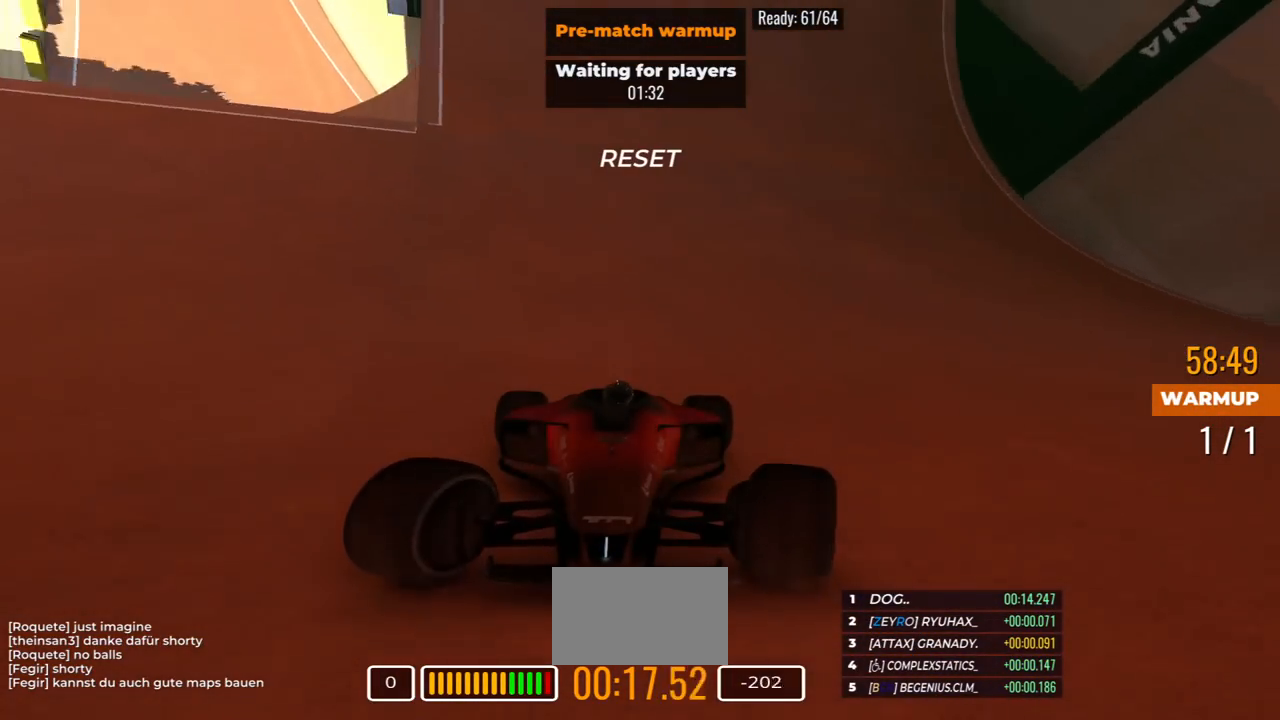
{"keys": ["down"], "events": [[33, "right", "up"], [83, "left", "down"], [433, "left", "up"]]}
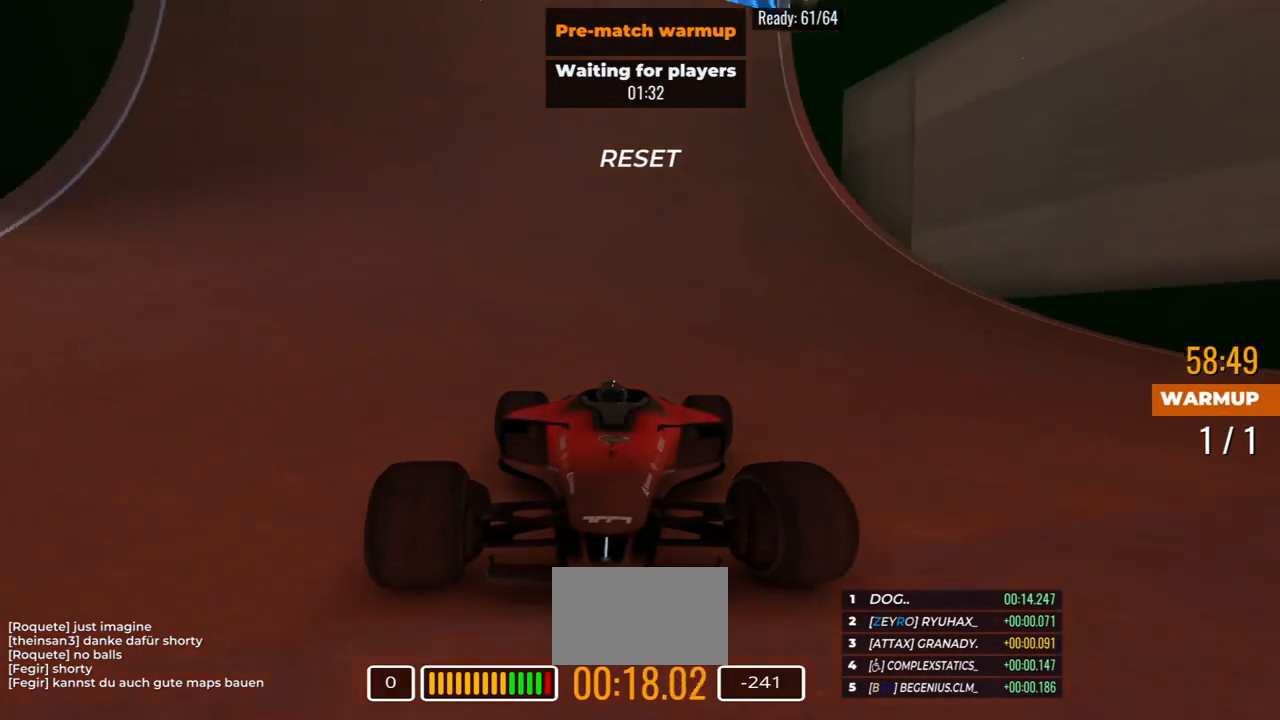
{"keys": ["down"], "events": [[33, "right", "down"], [283, "right", "up"], [383, "right", "down"], [483, "right", "up"]]}
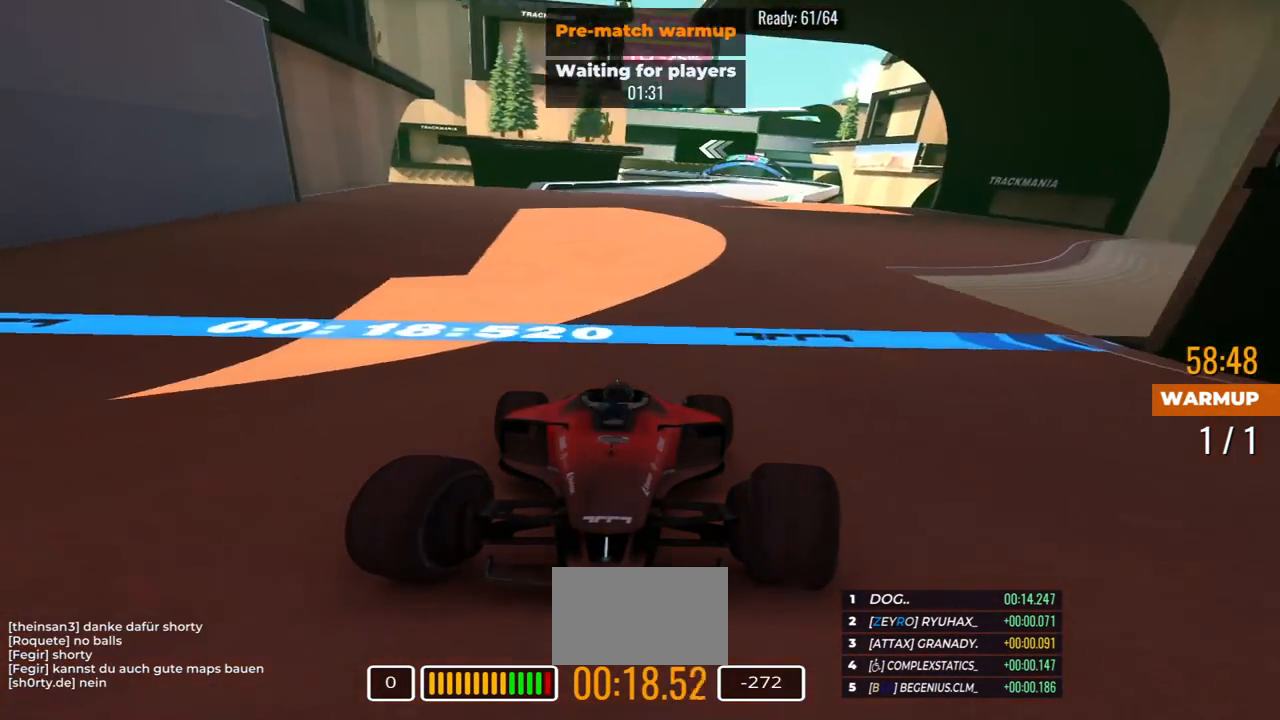
{"keys": ["down"], "events": [[200, "left", "down"], [367, "left", "up"]]}
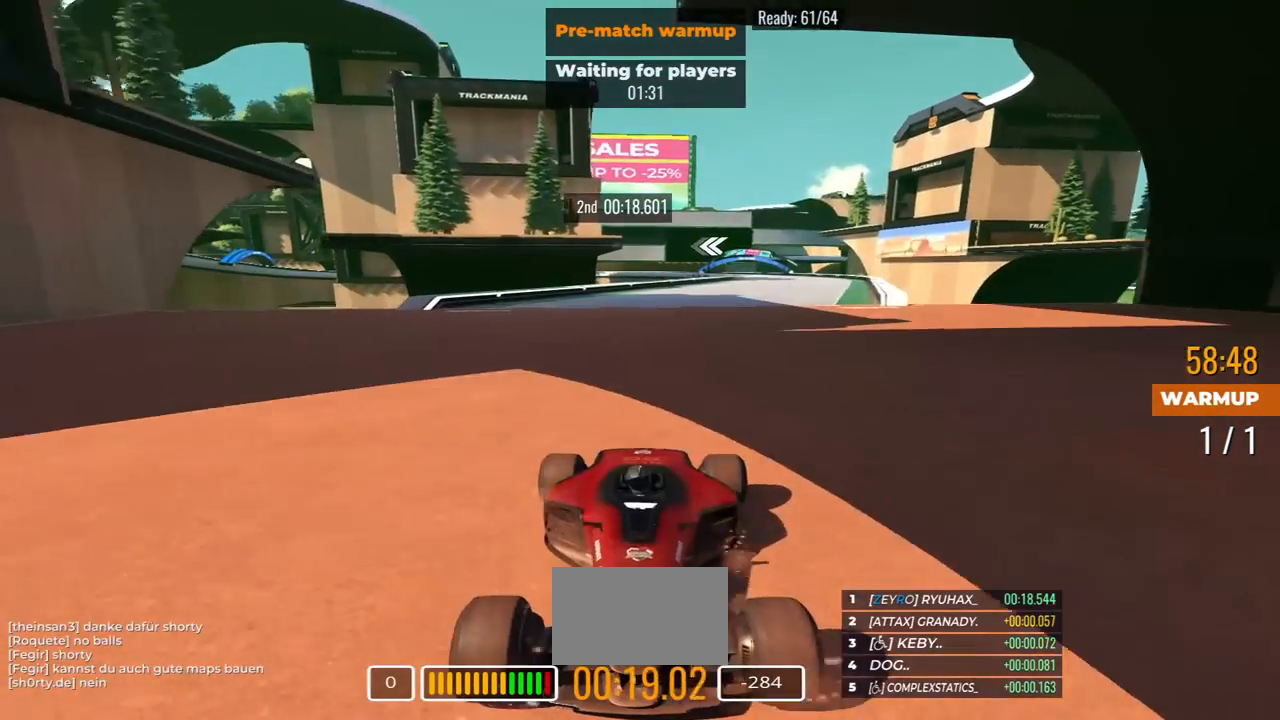
{"keys": ["down"], "events": [[100, "left", "down"], [200, "left", "up"]]}
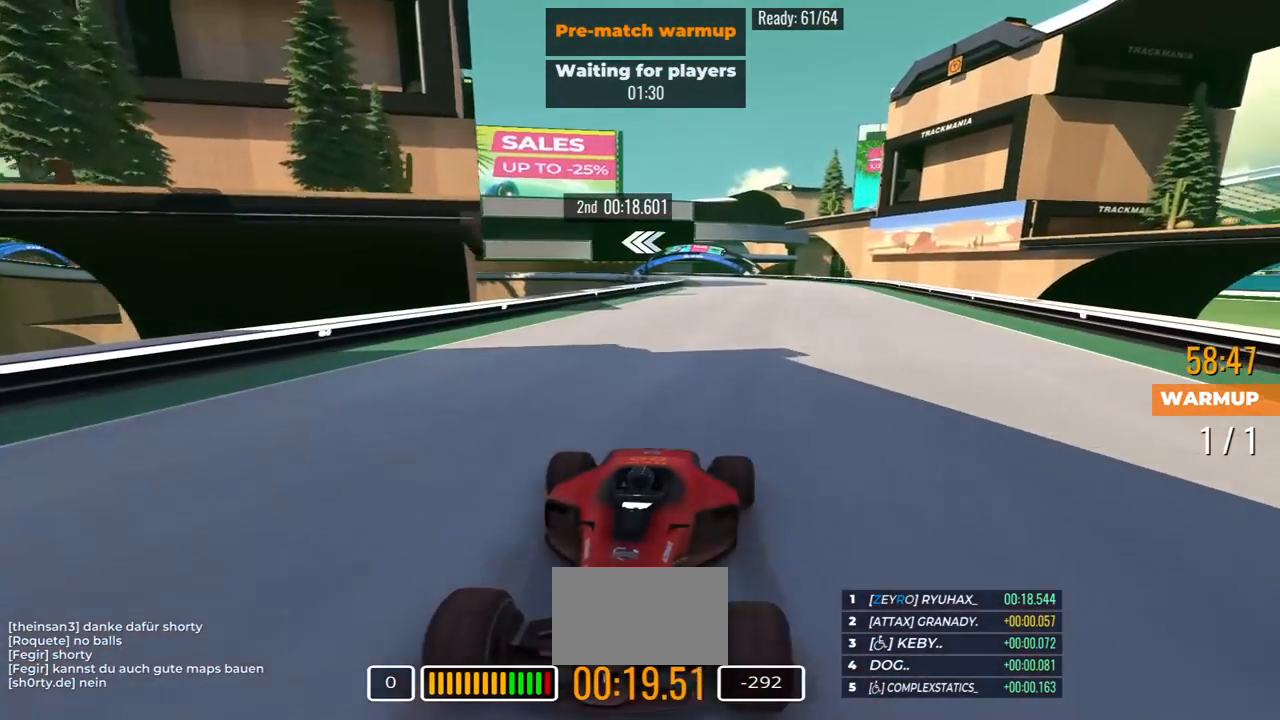
{"keys": ["down"], "events": [[150, "left", "down"], [217, "left", "up"], [367, "left", "down"], [433, "left", "up"]]}
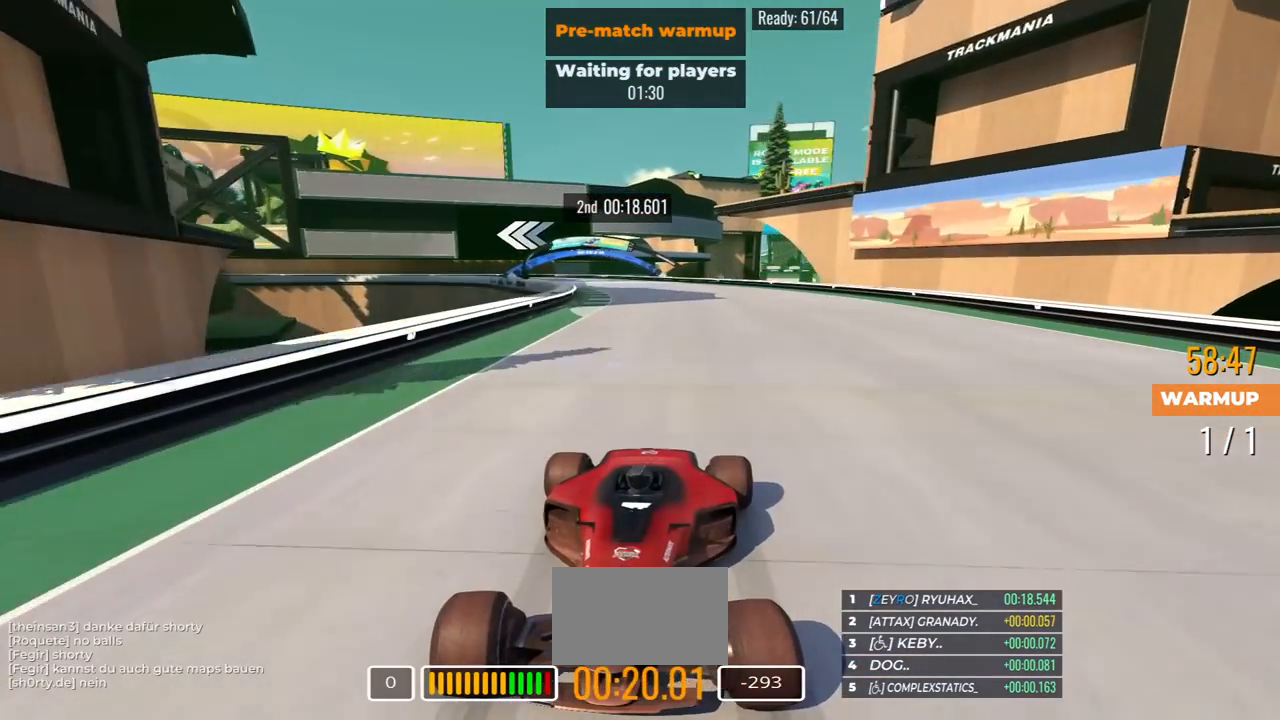
{"keys": ["down", "right"], "events": [[383, "right", "down"]]}
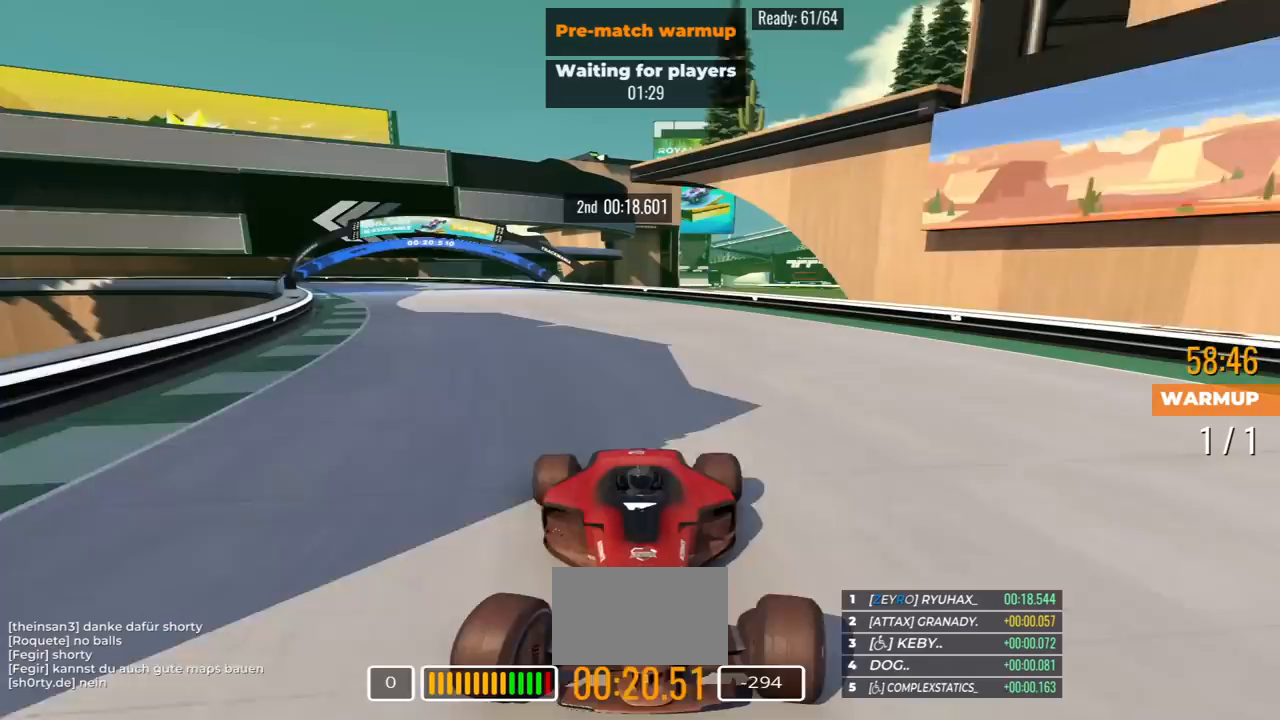
{"keys": ["down"], "events": [[83, "right", "up"], [317, "right", "down"], [417, "right", "up"]]}
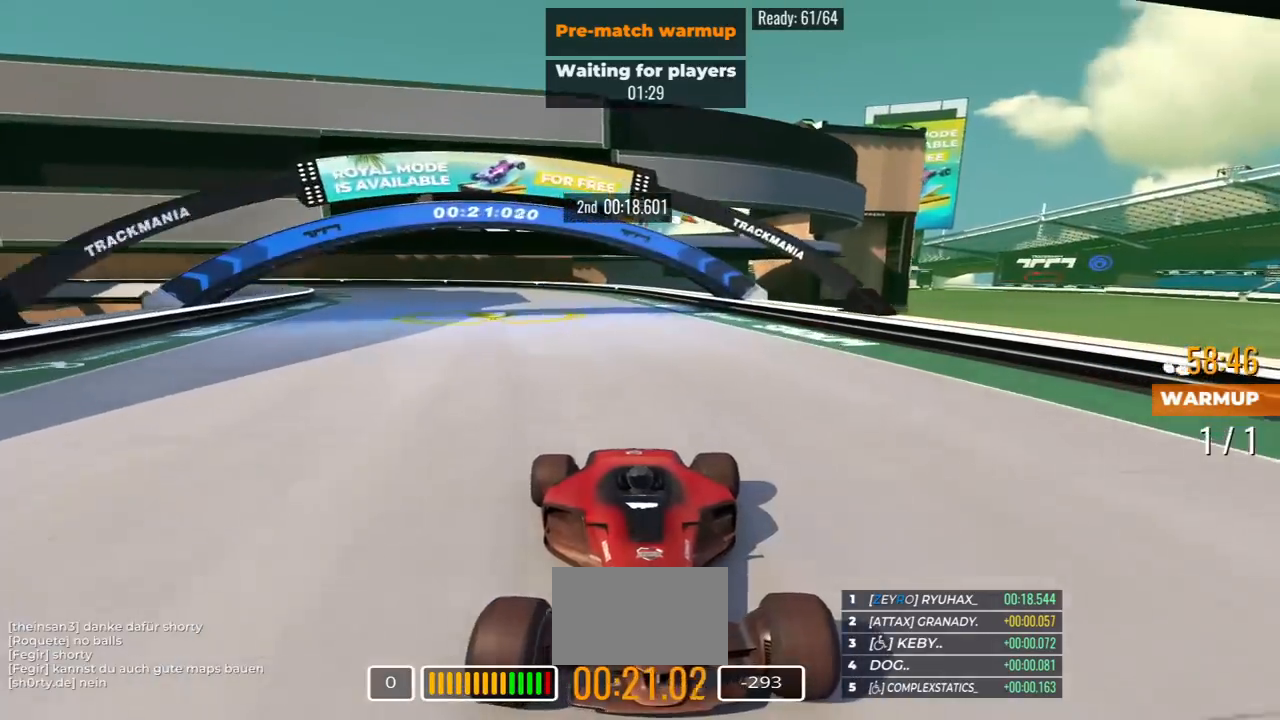
{"keys": ["down", "right"], "events": [[83, "right", "down"]]}
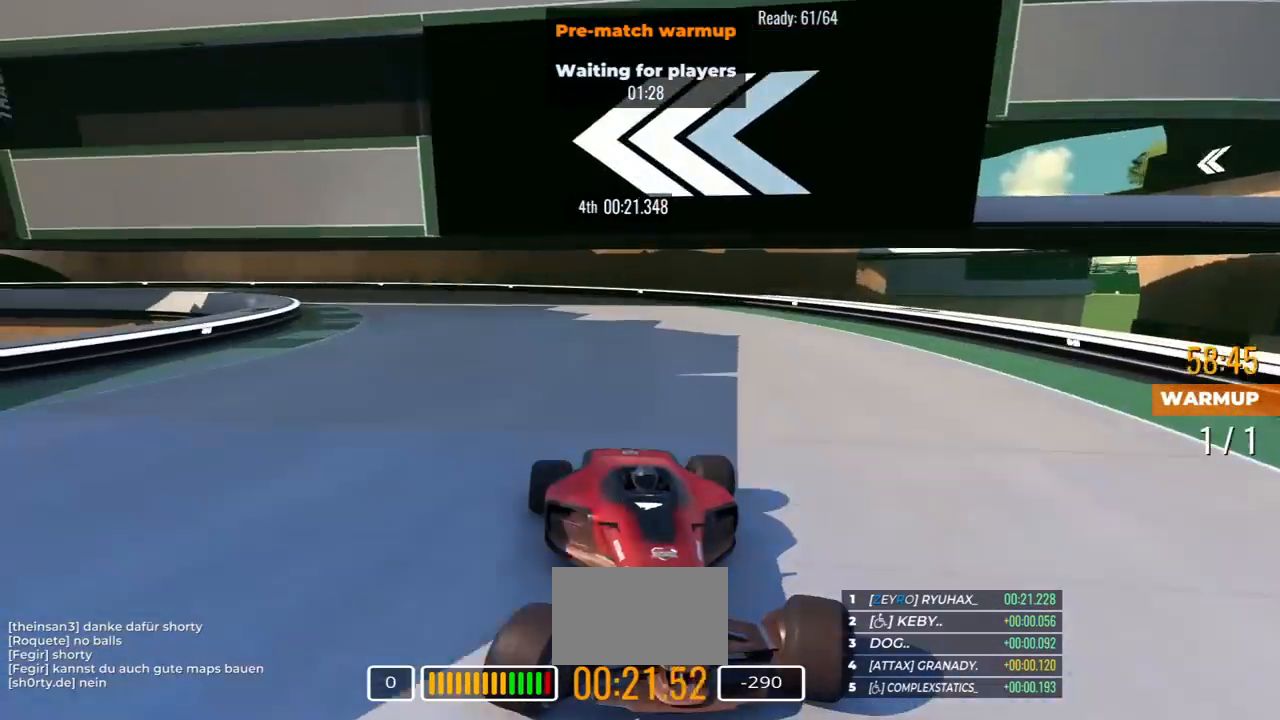
{"keys": ["down", "right"], "events": [[417, "right", "up"], [483, "right", "down"]]}
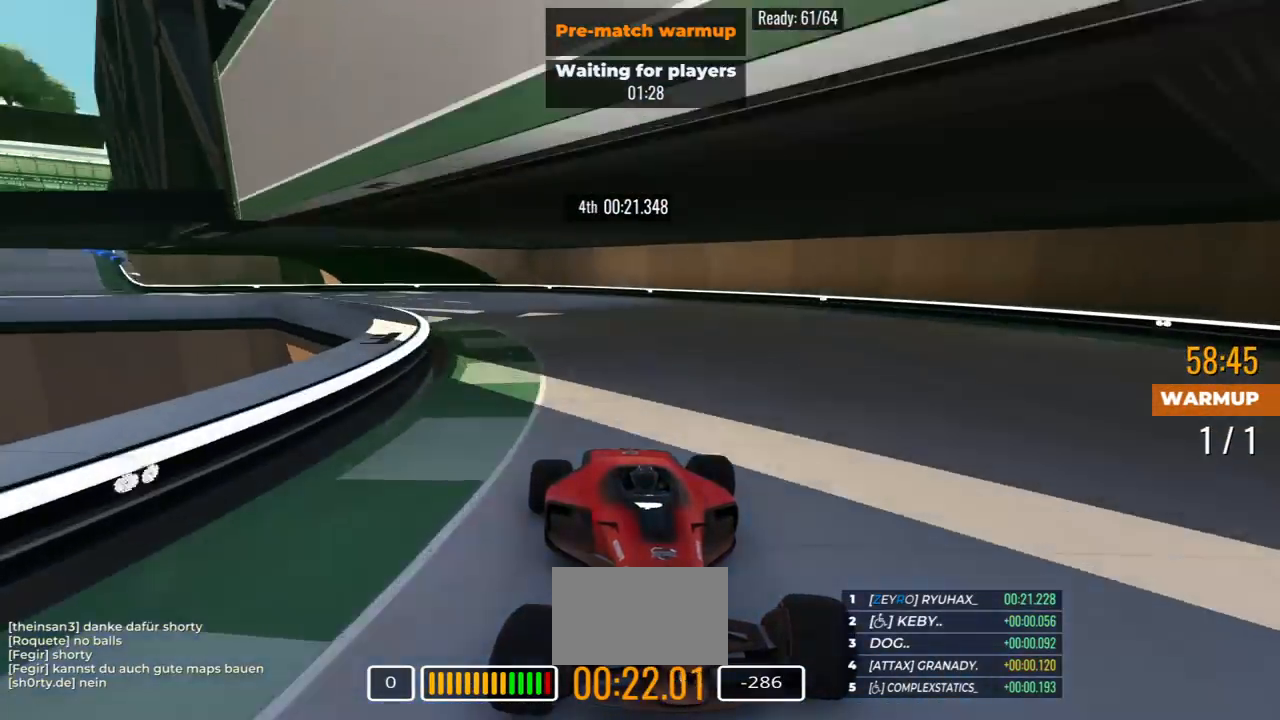
{"keys": ["down", "right"], "events": []}
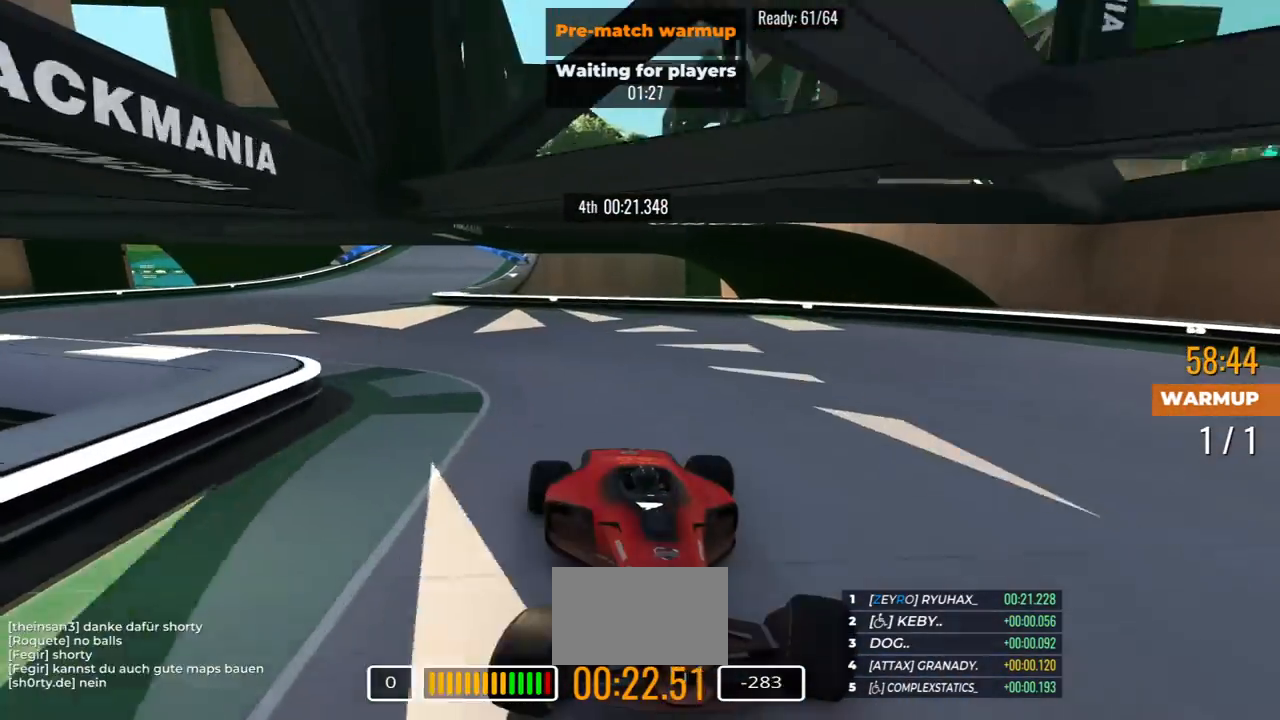
{"keys": ["down", "left"], "events": [[200, "right", "up"], [300, "left", "down"]]}
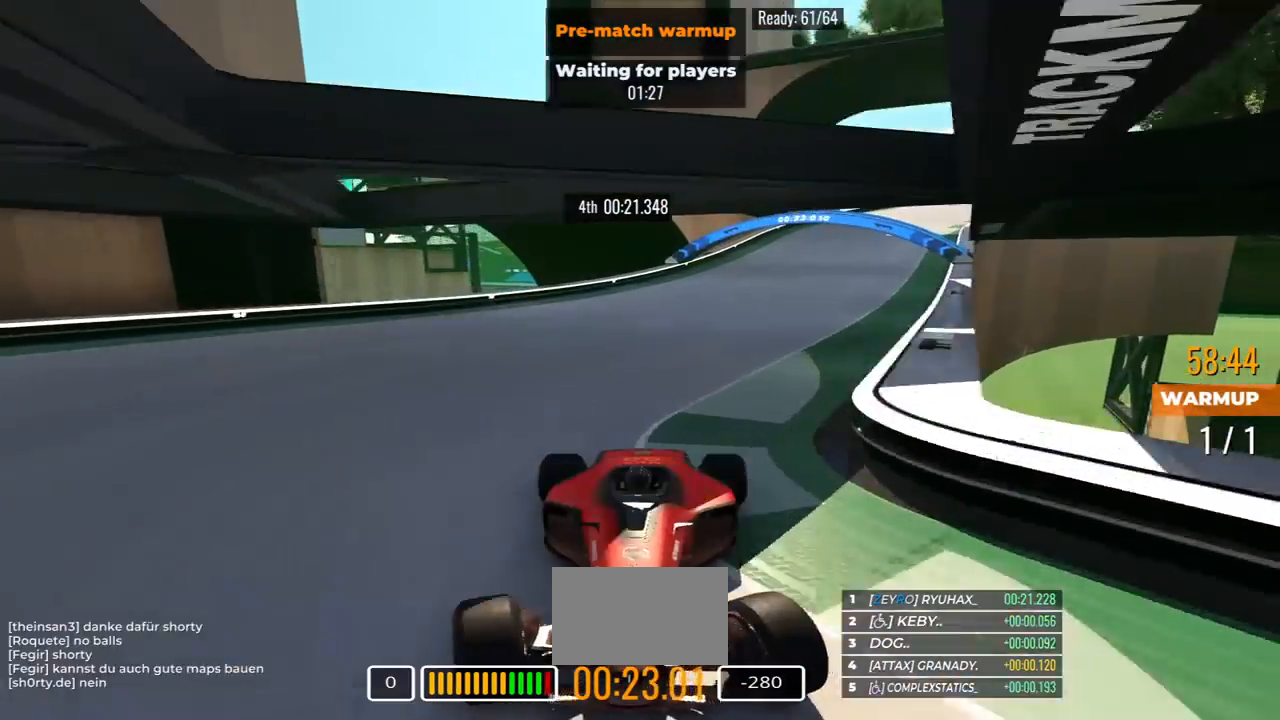
{"keys": ["down"], "events": [[217, "left", "up"]]}
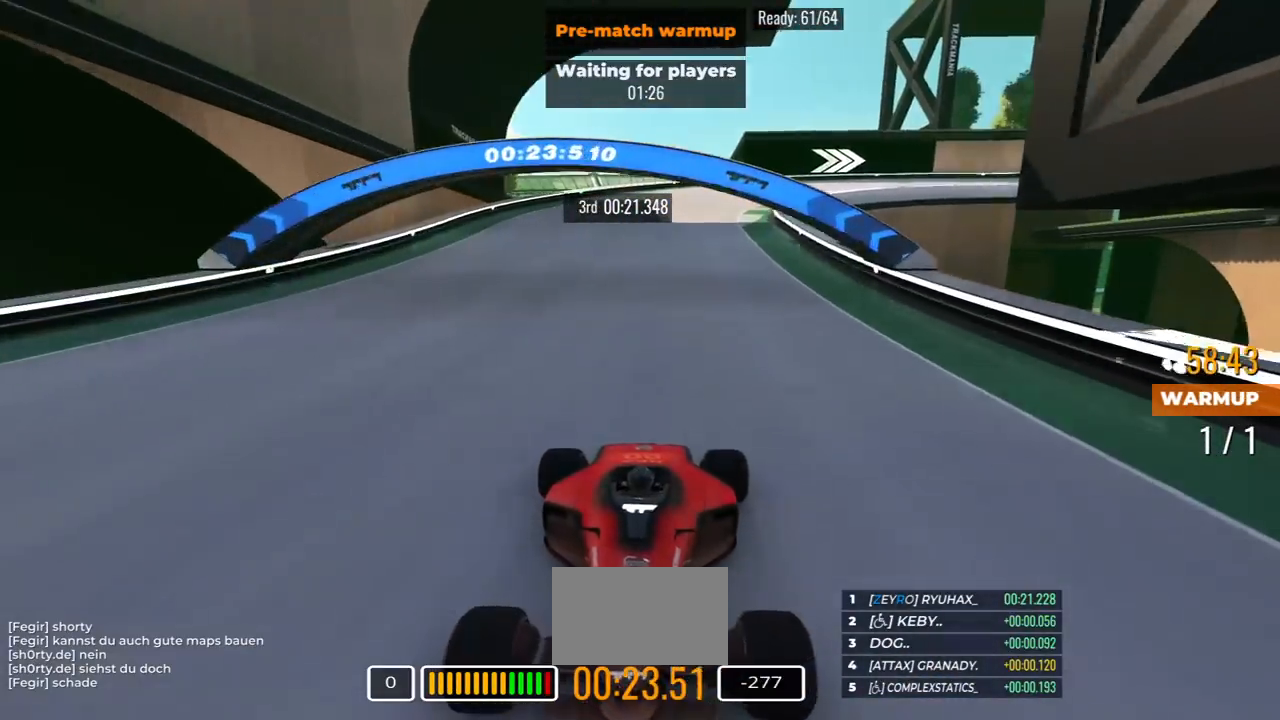
{"keys": ["down", "left"], "events": [[417, "left", "down"]]}
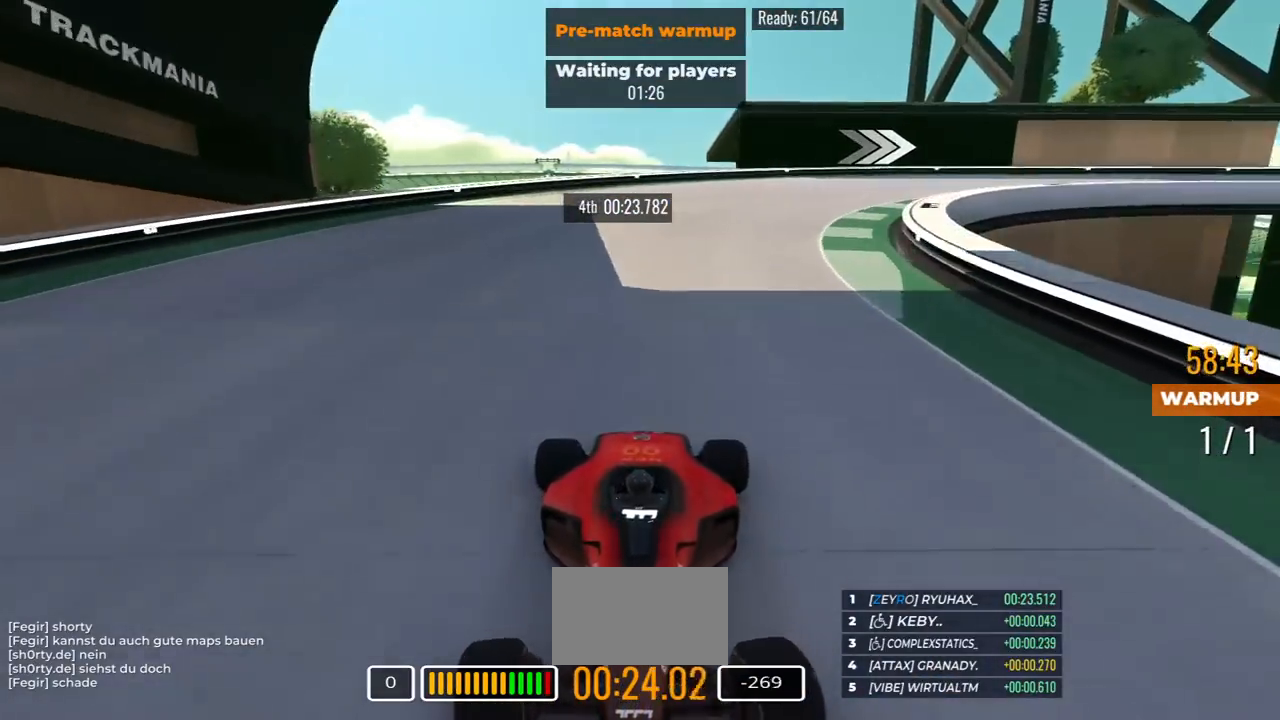
{"keys": ["down", "left"], "events": []}
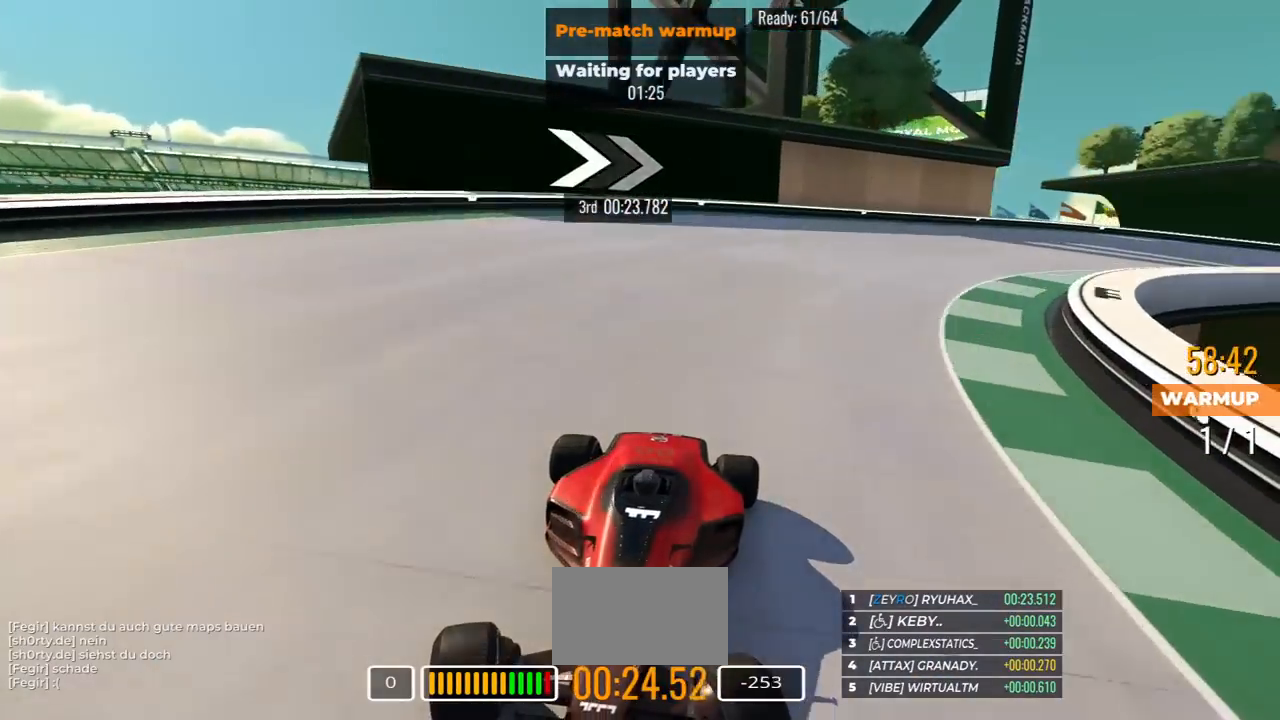
{"keys": ["down", "left"], "events": []}
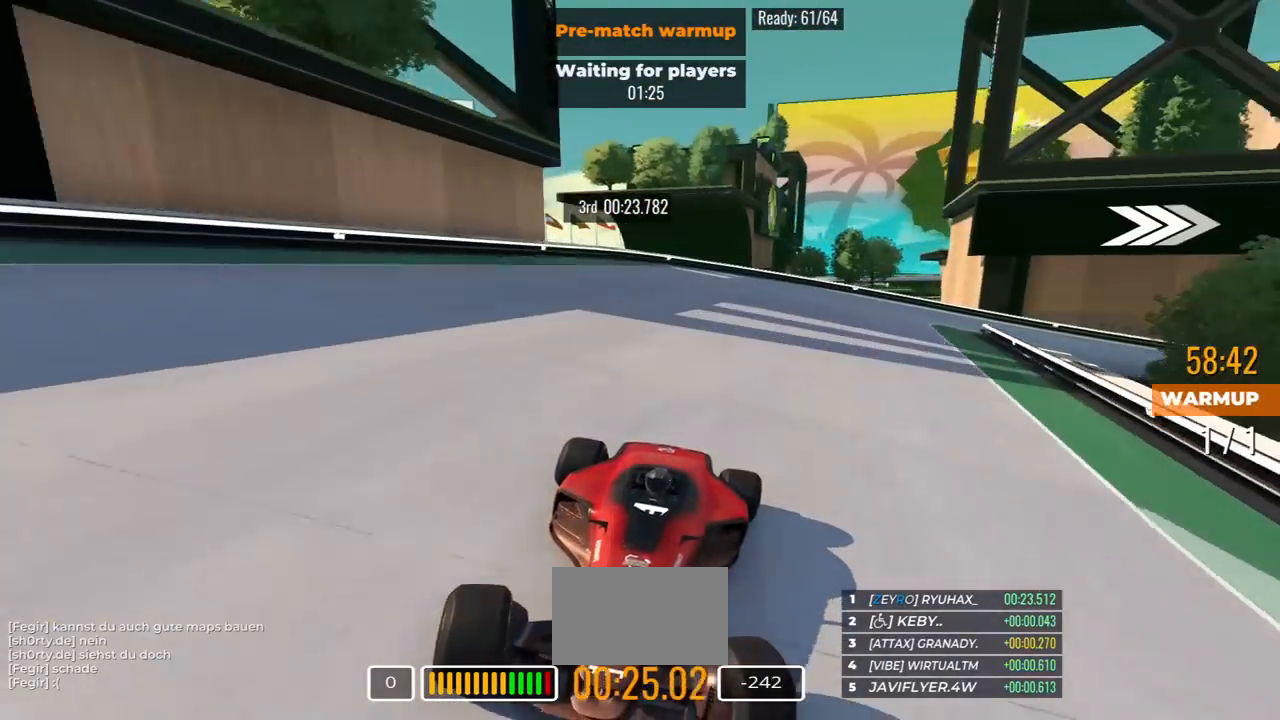
{"keys": ["down", "left"], "events": []}
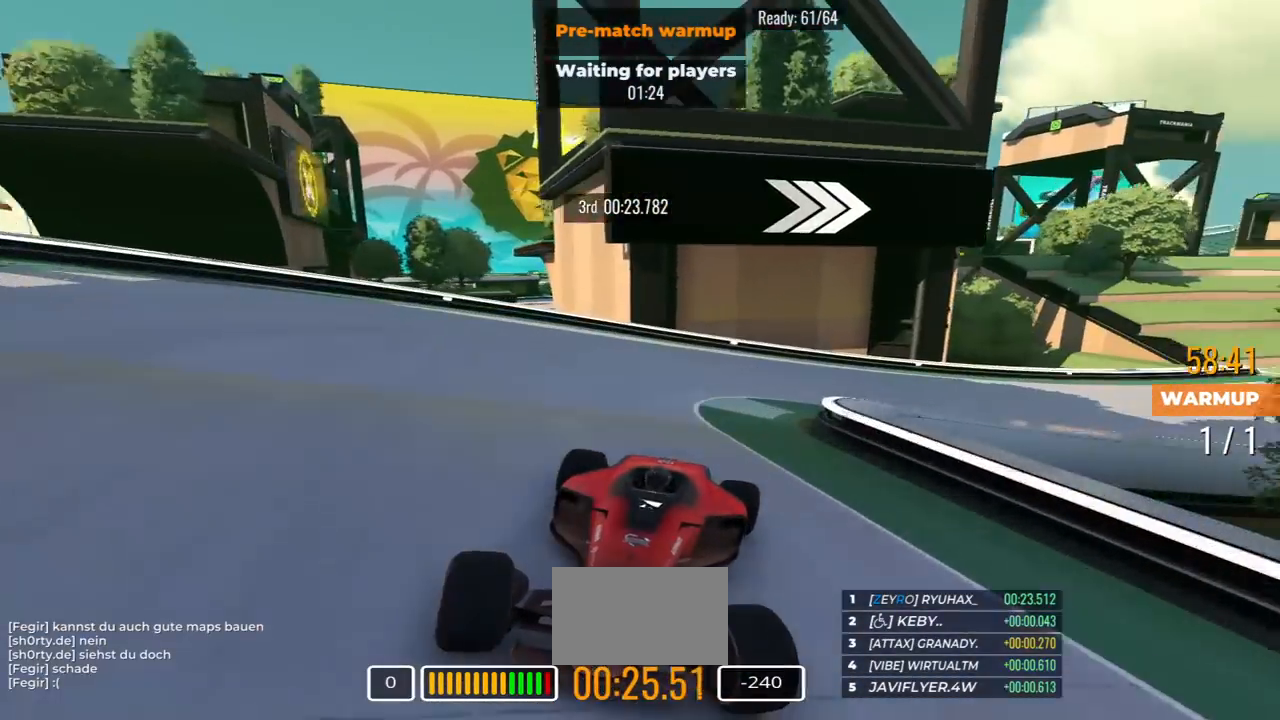
{"keys": ["down", "left"], "events": []}
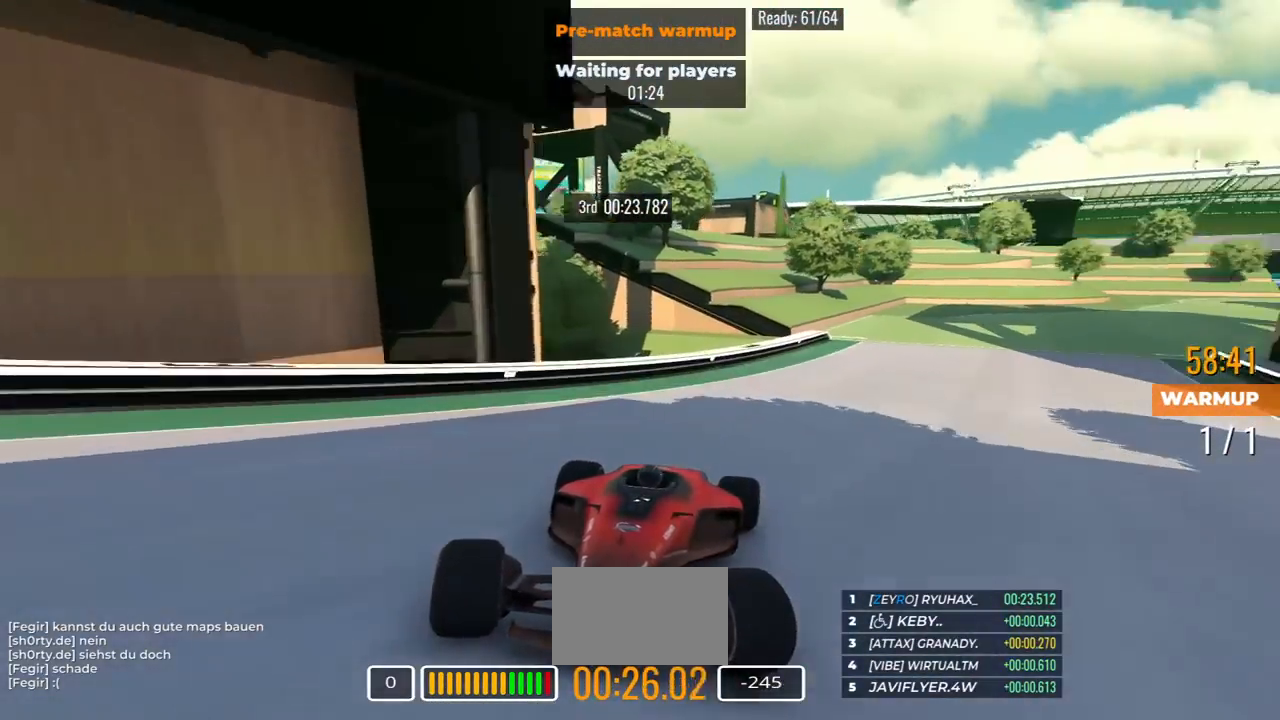
{"keys": ["down"], "events": [[350, "left", "up"]]}
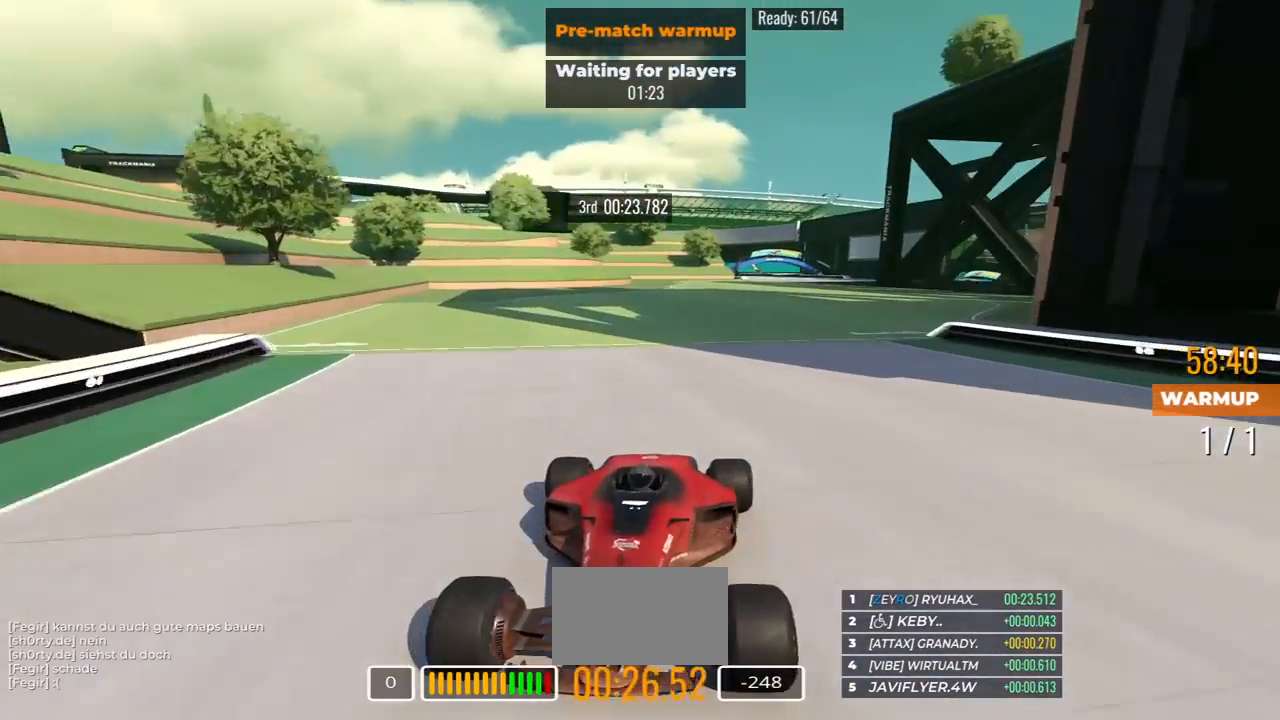
{"keys": ["down"], "events": [[117, "left", "down"], [267, "left", "up"]]}